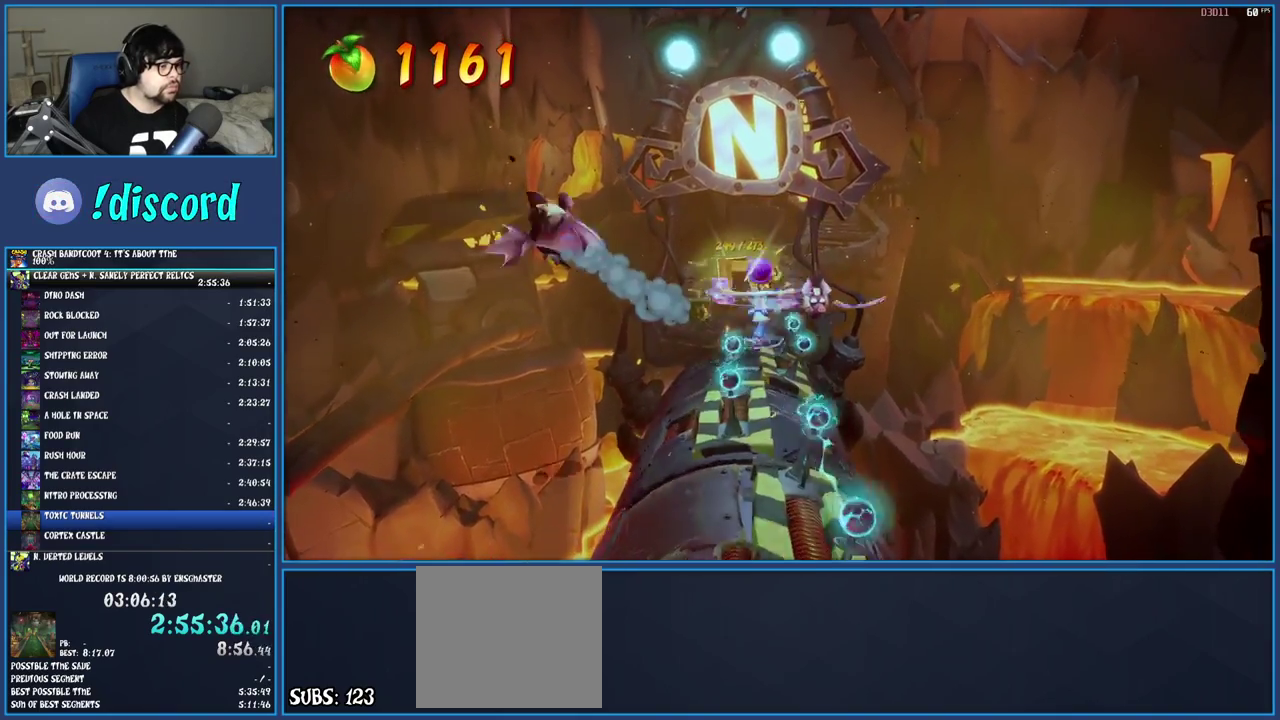
Gameplay with a controller (PlayStation layout); each line is a JSON object with the inputs held at the frame after it. "events" lists button and stick changes between this image and that frame as [ms after this image, input, new state], when the widget could be followed in between. Not read: L1 L3 R3.
{"buttons": ["CROSS", "SQUARE"], "left_stick": "up-right", "right_stick": "center", "events": [[217, "CROSS", "down"], [350, "SQUARE", "down"], [450, "left_stick", "up-right"]]}
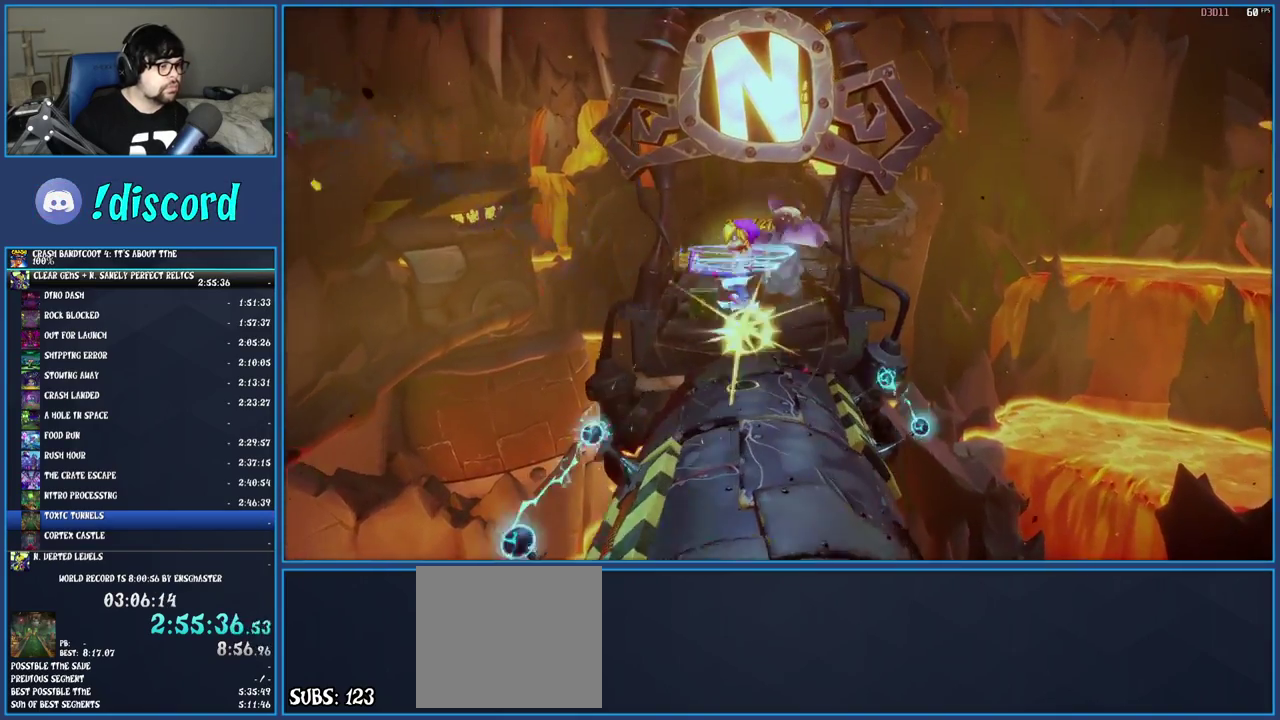
{"buttons": [], "left_stick": "up-left", "right_stick": "center", "events": [[33, "SQUARE", "up"], [67, "CROSS", "up"], [117, "left_stick", "up"], [500, "left_stick", "up-left"]]}
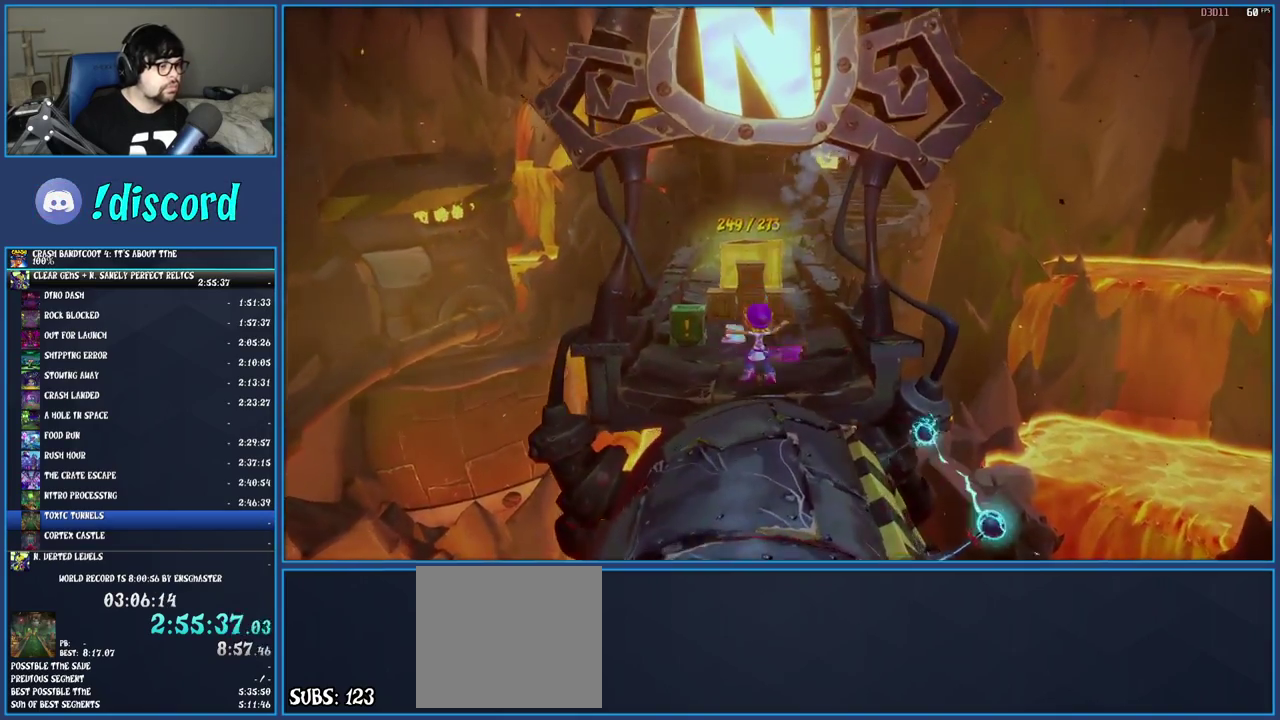
{"buttons": [], "left_stick": "center", "right_stick": "center", "events": [[283, "SQUARE", "down"], [283, "left_stick", "up"], [467, "SQUARE", "up"], [483, "left_stick", "center"]]}
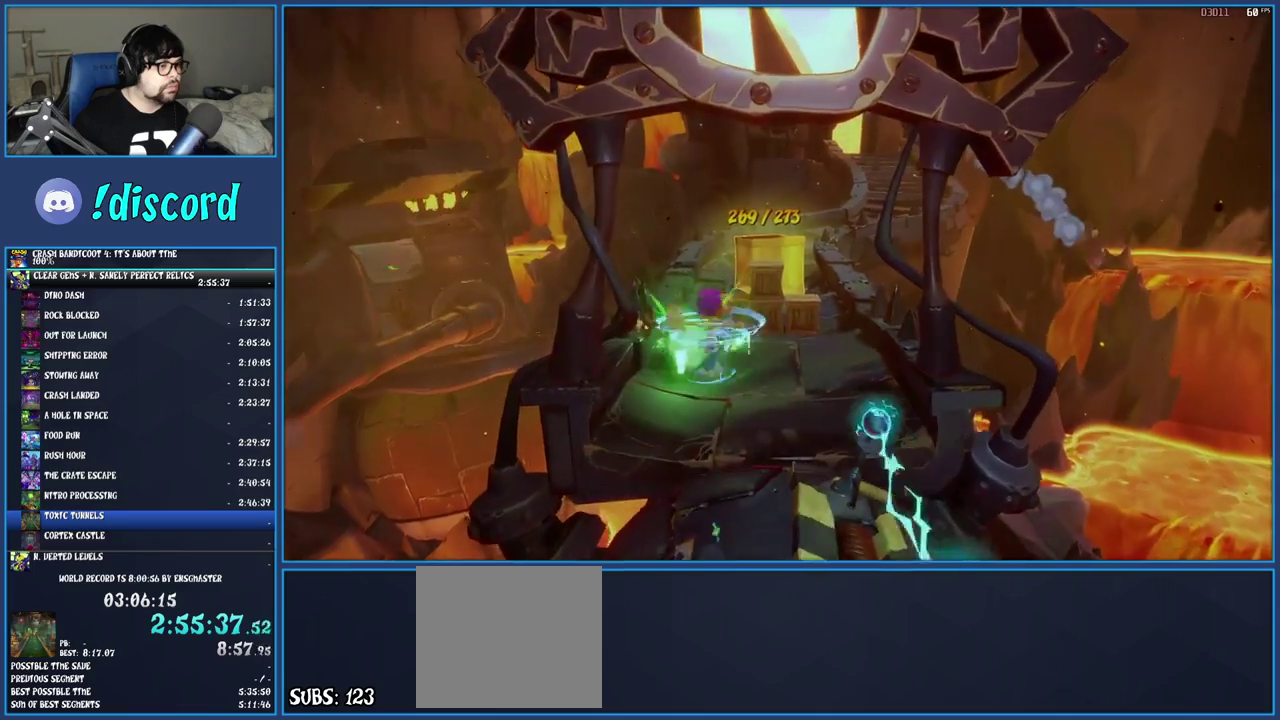
{"buttons": [], "left_stick": "up", "right_stick": "center", "events": [[33, "left_stick", "right"], [183, "left_stick", "up-right"], [300, "left_stick", "up"]]}
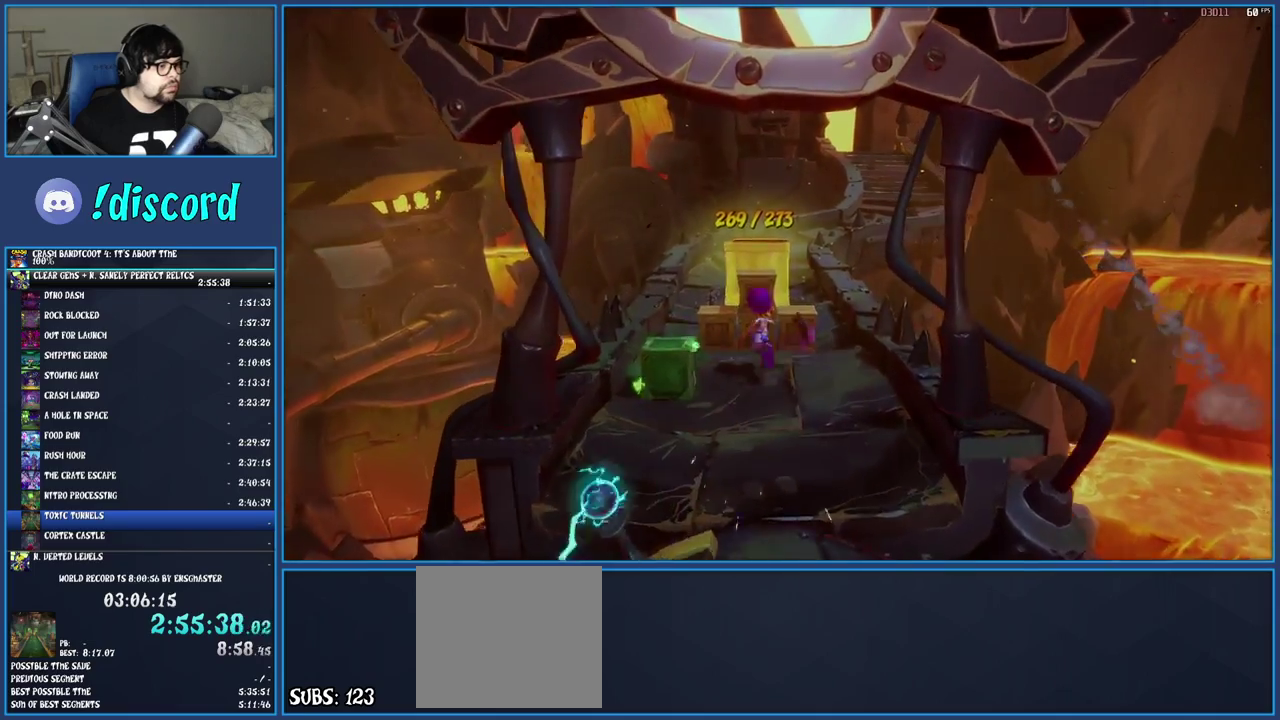
{"buttons": [], "left_stick": "center", "right_stick": "center", "events": [[100, "SQUARE", "down"], [150, "left_stick", "center"], [267, "SQUARE", "up"]]}
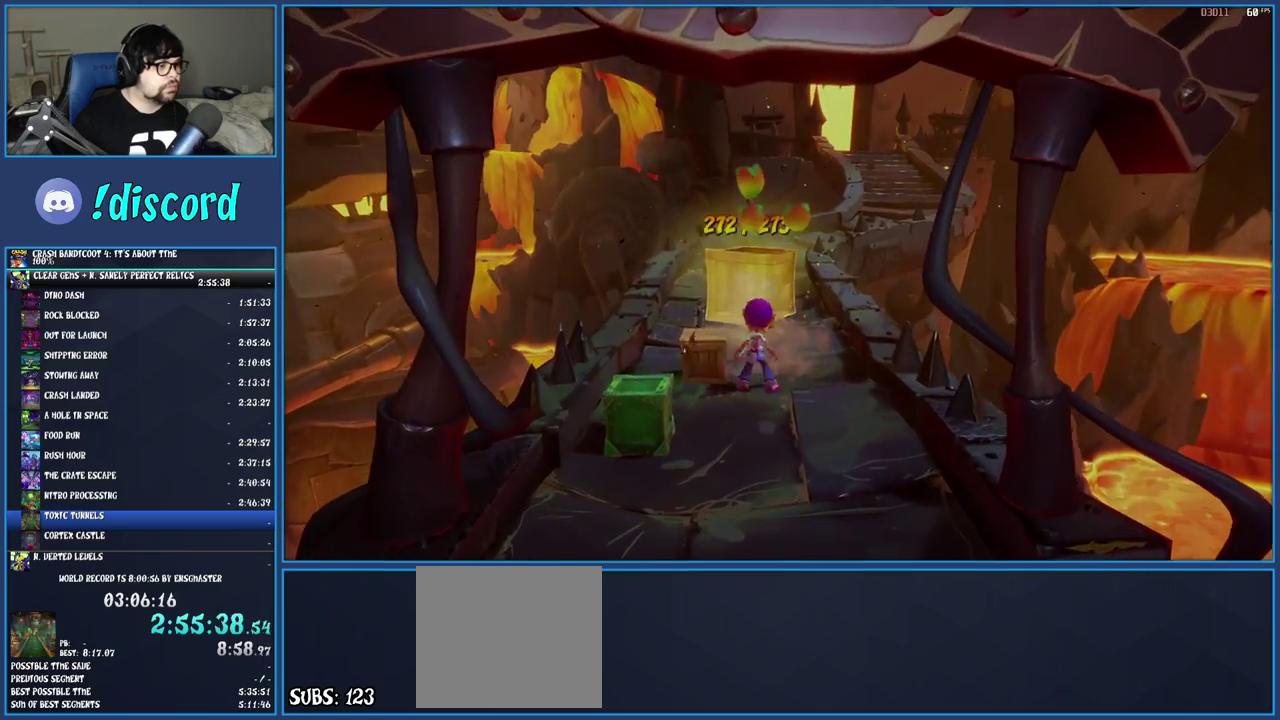
{"buttons": [], "left_stick": "right", "right_stick": "center", "events": [[33, "left_stick", "left"], [100, "SQUARE", "down"], [183, "left_stick", "center"], [250, "SQUARE", "up"], [417, "left_stick", "right"]]}
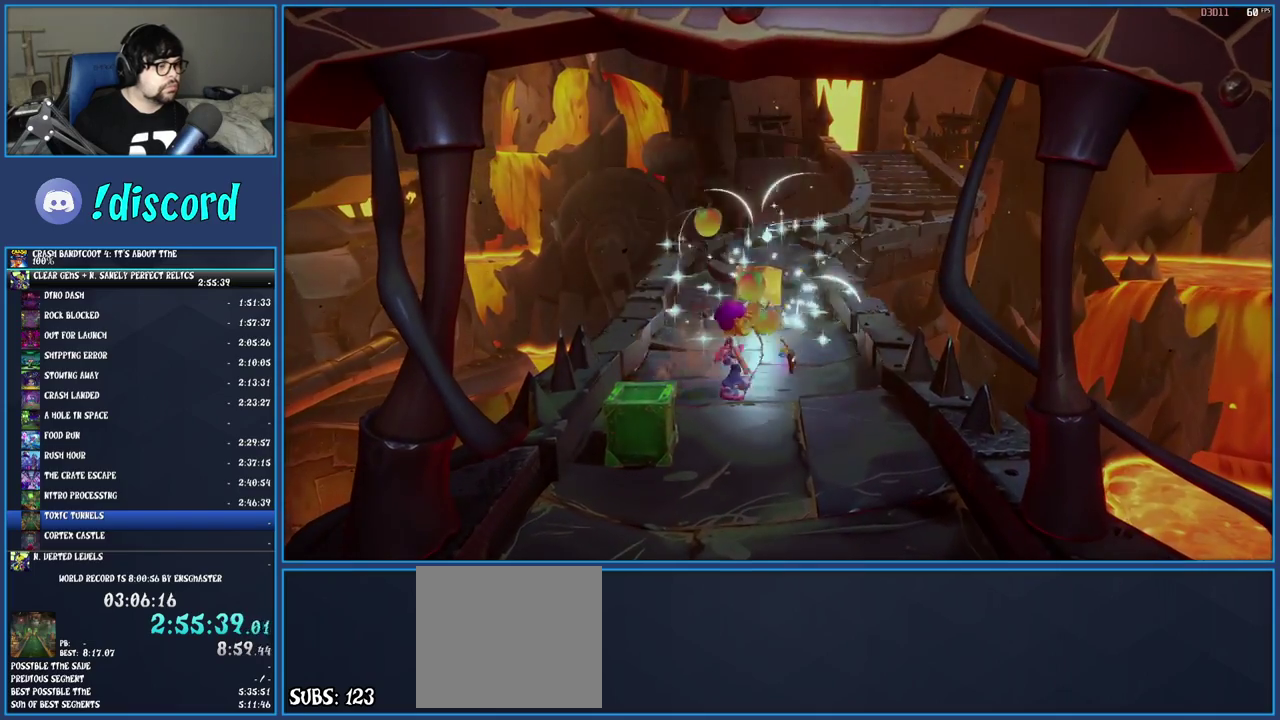
{"buttons": [], "left_stick": "up", "right_stick": "center", "events": [[83, "left_stick", "center"], [217, "left_stick", "up-right"], [417, "left_stick", "up"]]}
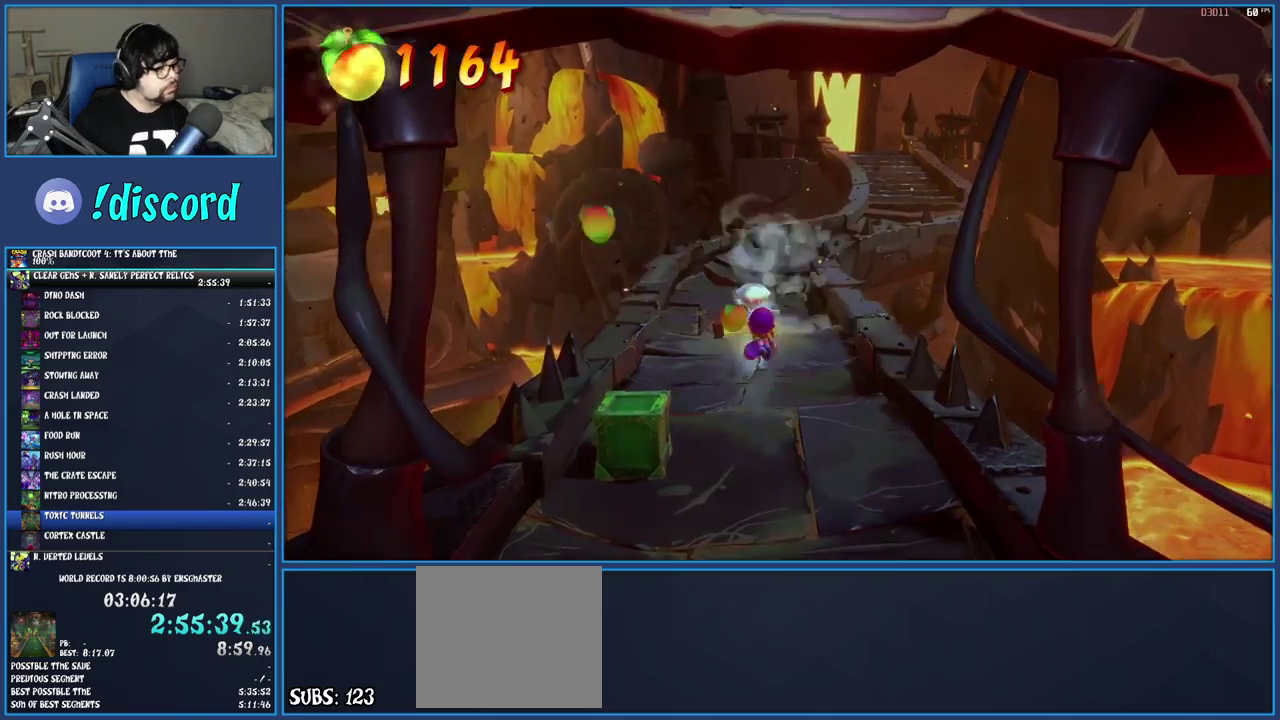
{"buttons": [], "left_stick": "center", "right_stick": "center", "events": [[50, "R1", "down"], [167, "R1", "up"], [233, "SQUARE", "down"], [400, "SQUARE", "up"], [500, "left_stick", "center"]]}
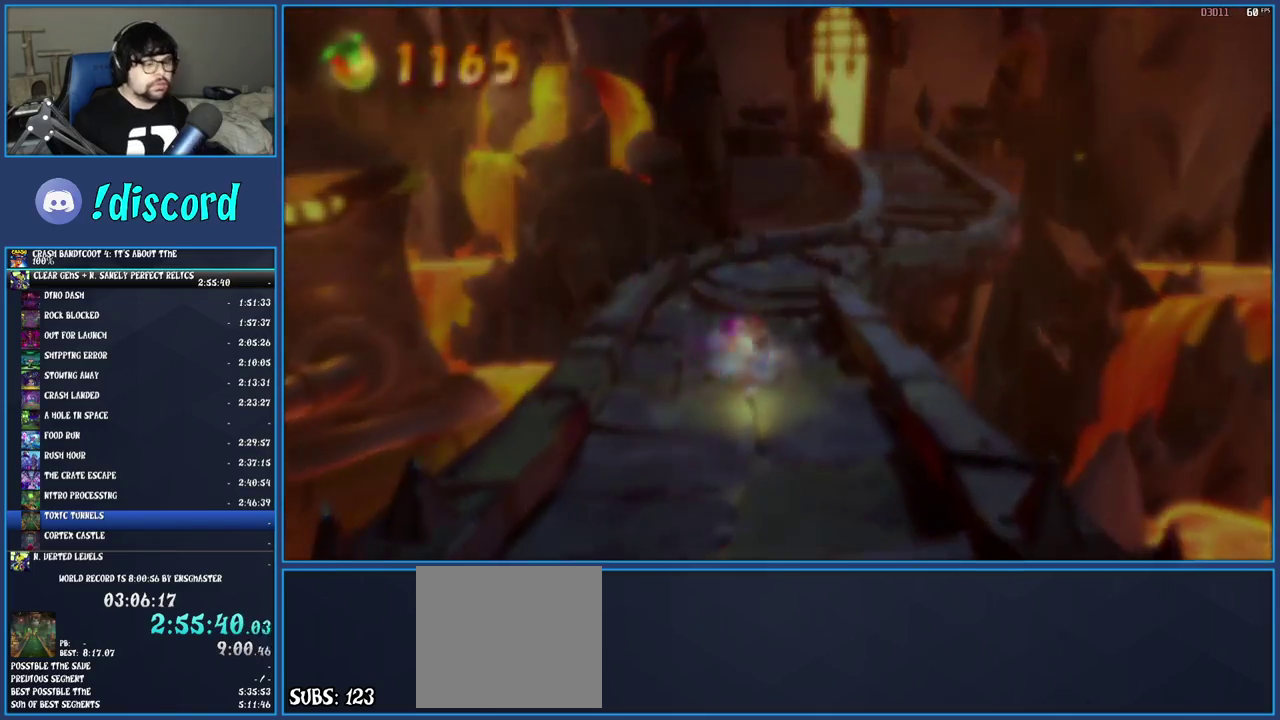
{"buttons": [], "left_stick": "center", "right_stick": "center", "events": [[200, "CROSS", "down"], [283, "CROSS", "up"], [367, "CROSS", "down"], [467, "CROSS", "up"]]}
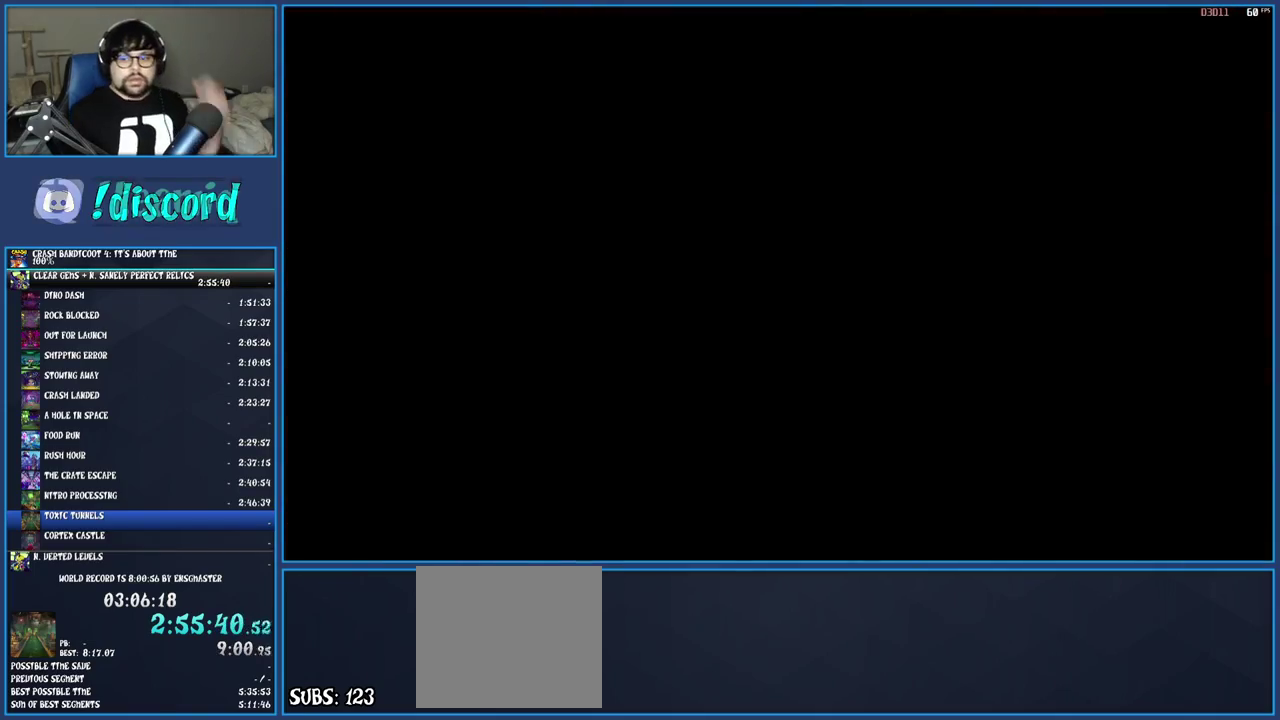
{"buttons": [], "left_stick": "center", "right_stick": "center", "events": [[33, "CROSS", "down"], [150, "CROSS", "up"], [200, "CROSS", "down"], [300, "CROSS", "up"], [367, "CROSS", "down"], [450, "CROSS", "up"]]}
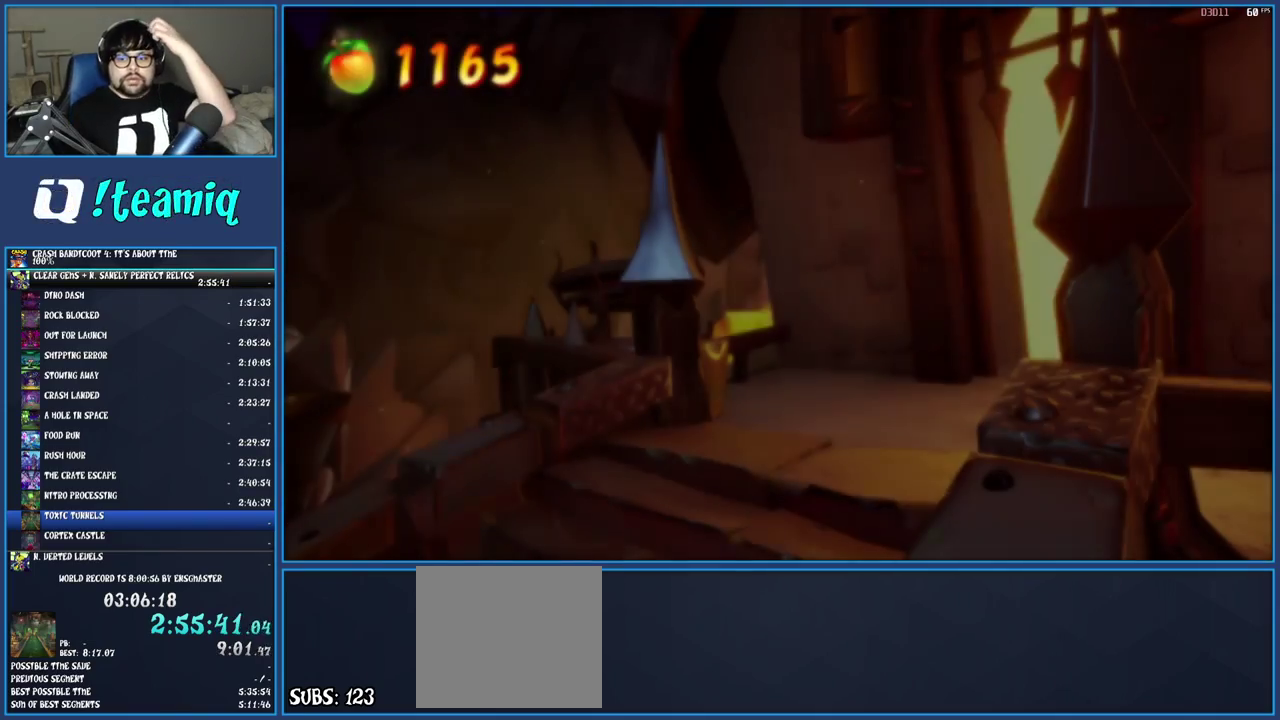
{"buttons": ["CROSS"], "left_stick": "center", "right_stick": "center", "events": [[17, "CROSS", "down"], [100, "CROSS", "up"], [183, "CROSS", "down"], [267, "CROSS", "up"], [333, "CROSS", "down"], [433, "CROSS", "up"], [483, "CROSS", "down"]]}
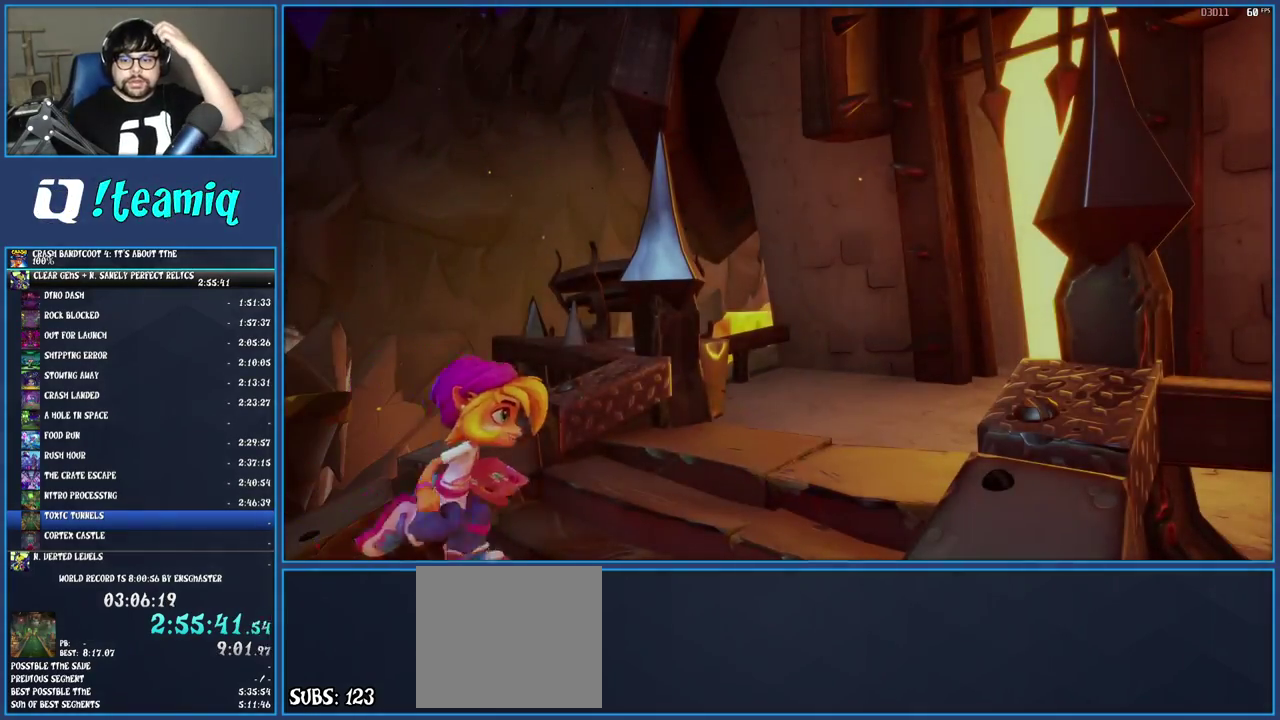
{"buttons": ["CROSS"], "left_stick": "center", "right_stick": "center", "events": [[83, "CROSS", "up"], [133, "CROSS", "down"], [233, "CROSS", "up"], [300, "CROSS", "down"], [400, "CROSS", "up"], [450, "CROSS", "down"]]}
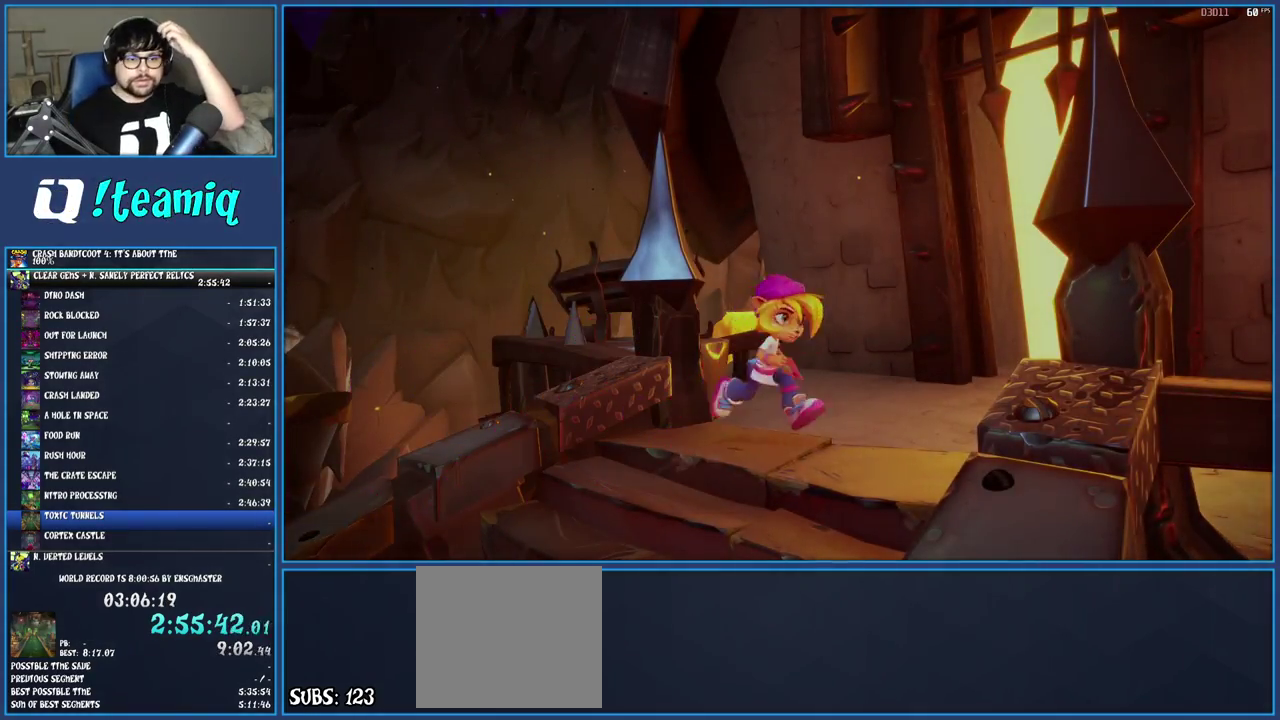
{"buttons": [], "left_stick": "center", "right_stick": "center", "events": [[50, "CROSS", "up"], [100, "CROSS", "down"], [200, "CROSS", "up"], [250, "CROSS", "down"], [350, "CROSS", "up"], [417, "CROSS", "down"], [500, "CROSS", "up"]]}
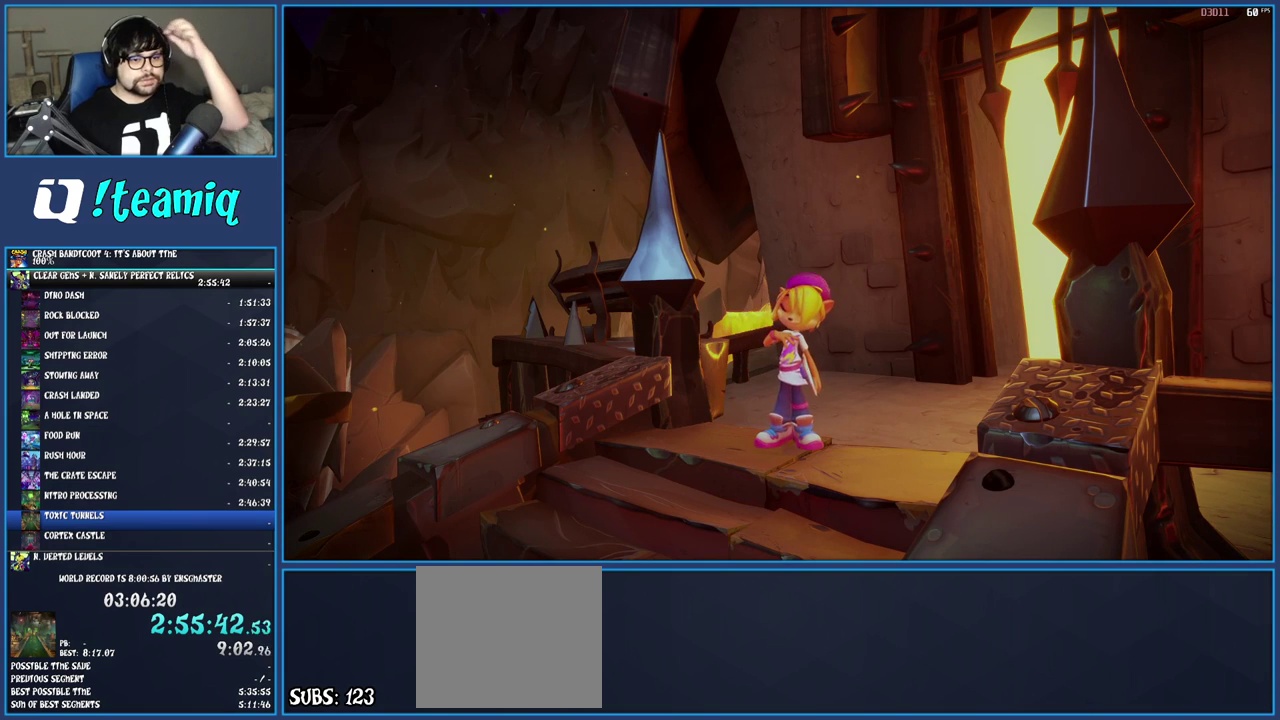
{"buttons": [], "left_stick": "center", "right_stick": "center", "events": [[83, "CROSS", "down"], [183, "CROSS", "up"], [267, "CROSS", "down"], [367, "CROSS", "up"], [433, "CROSS", "down"], [500, "CROSS", "up"]]}
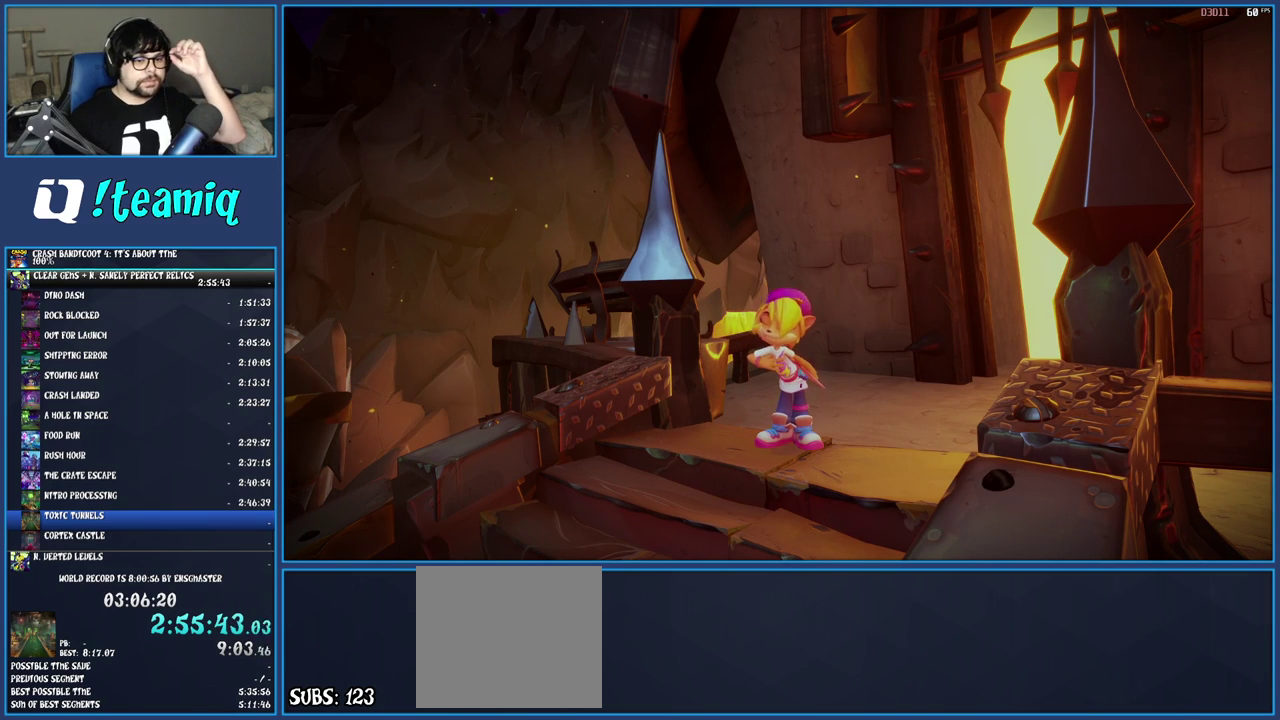
{"buttons": ["CROSS"], "left_stick": "center", "right_stick": "center", "events": [[67, "CROSS", "down"], [167, "CROSS", "up"], [250, "CROSS", "down"], [350, "CROSS", "up"], [417, "CROSS", "down"]]}
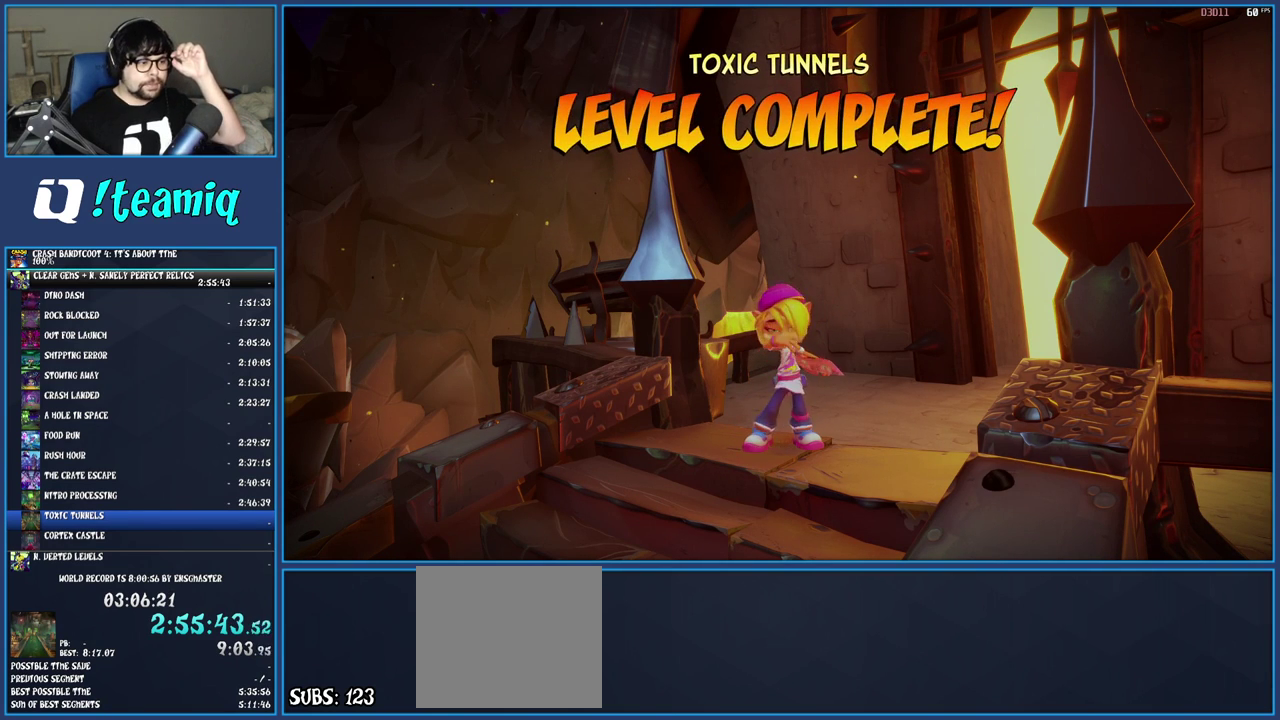
{"buttons": ["CROSS"], "left_stick": "center", "right_stick": "center", "events": [[17, "CROSS", "up"], [100, "CROSS", "down"], [200, "CROSS", "up"], [267, "CROSS", "down"], [367, "CROSS", "up"], [450, "CROSS", "down"]]}
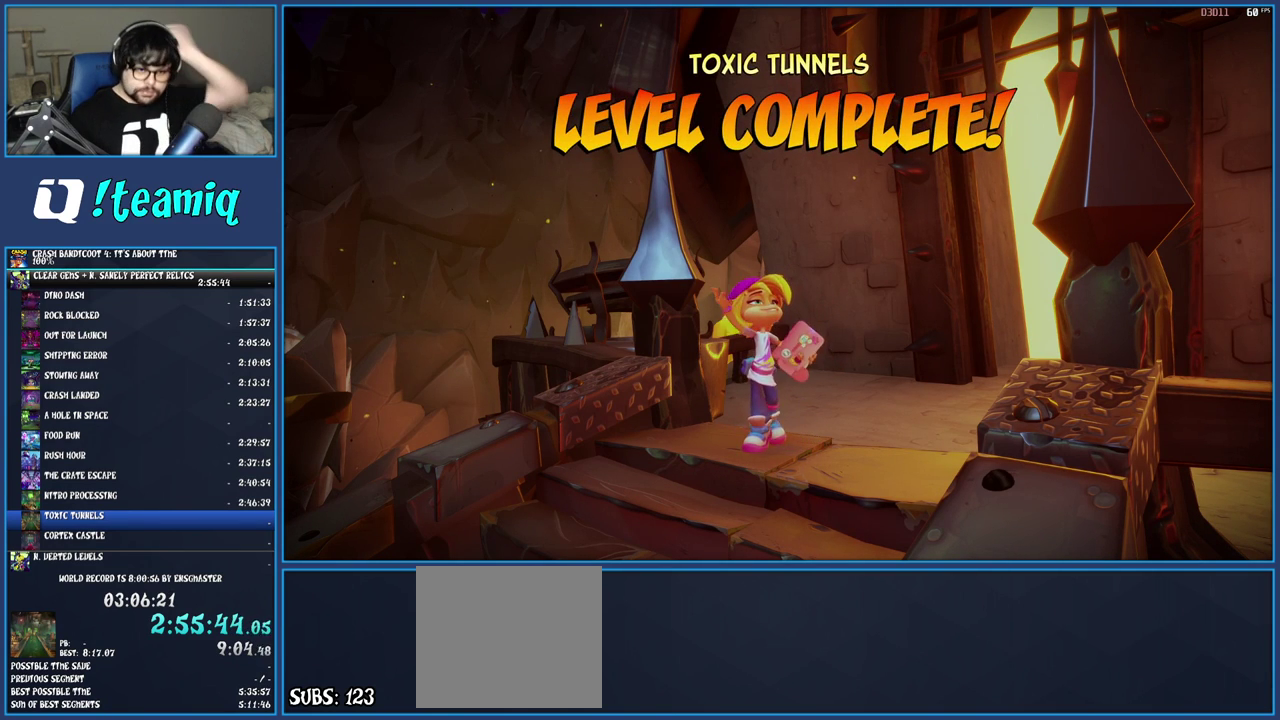
{"buttons": ["CROSS"], "left_stick": "center", "right_stick": "center", "events": [[50, "CROSS", "up"], [117, "CROSS", "down"], [217, "CROSS", "up"], [283, "CROSS", "down"], [383, "CROSS", "up"], [450, "CROSS", "down"]]}
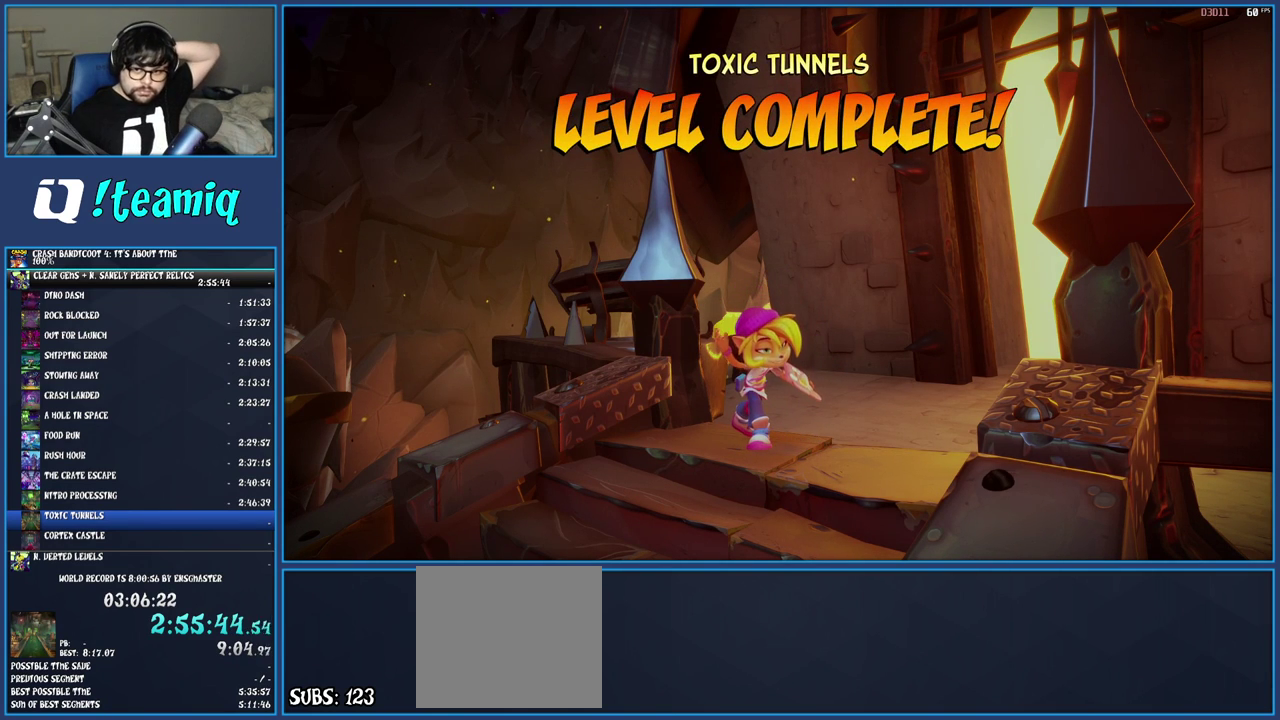
{"buttons": ["CROSS"], "left_stick": "center", "right_stick": "center", "events": [[67, "CROSS", "up"], [133, "CROSS", "down"], [233, "CROSS", "up"], [300, "CROSS", "down"], [400, "CROSS", "up"], [450, "CROSS", "down"]]}
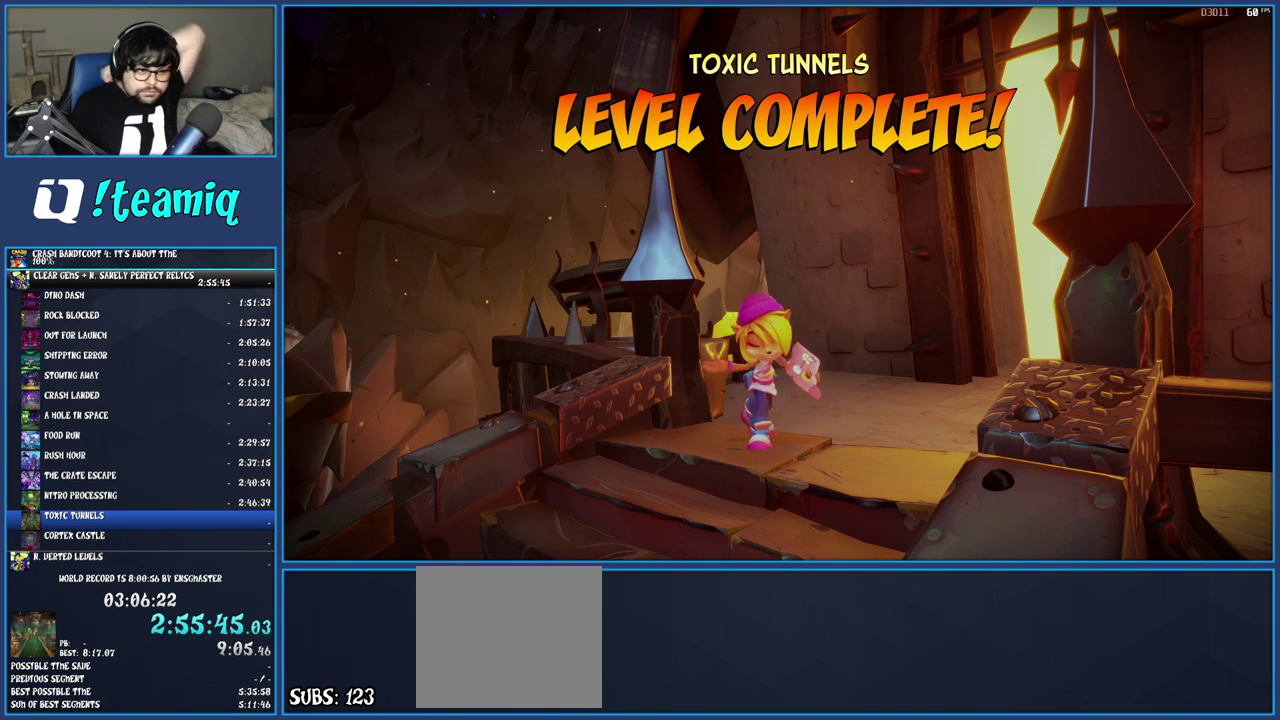
{"buttons": [], "left_stick": "center", "right_stick": "center", "events": [[17, "CROSS", "up"], [100, "CROSS", "down"], [333, "CROSS", "up"], [400, "CROSS", "down"], [467, "CROSS", "up"]]}
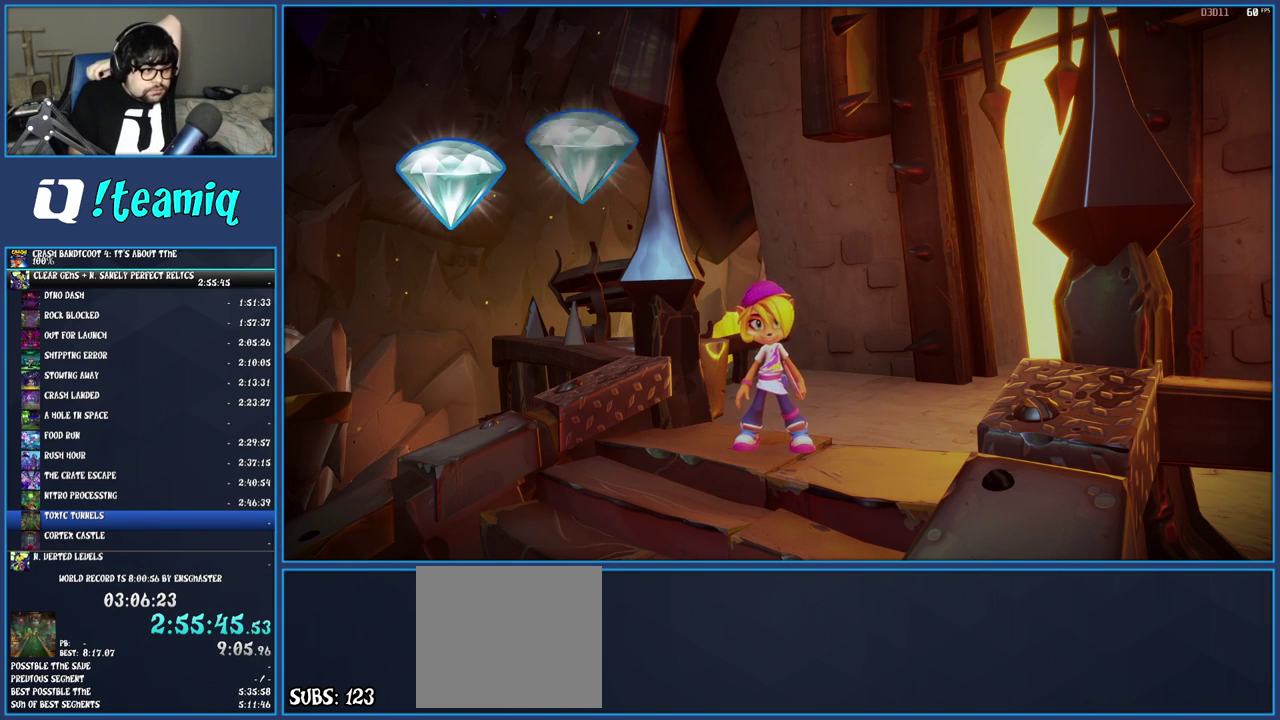
{"buttons": ["CROSS"], "left_stick": "center", "right_stick": "center", "events": [[50, "CROSS", "down"], [133, "CROSS", "up"], [200, "CROSS", "down"], [267, "CROSS", "up"], [350, "CROSS", "down"], [417, "CROSS", "up"], [500, "CROSS", "down"]]}
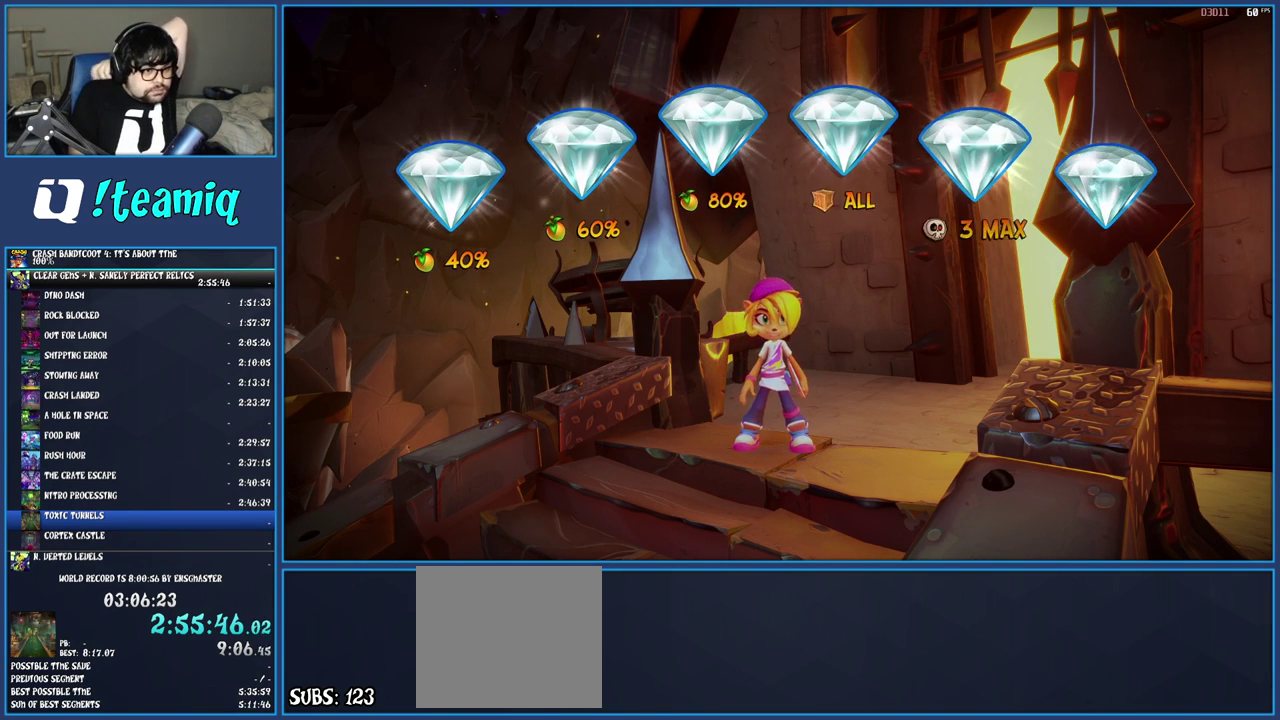
{"buttons": ["CROSS"], "left_stick": "center", "right_stick": "center", "events": [[83, "CROSS", "up"], [150, "CROSS", "down"], [233, "CROSS", "up"], [300, "CROSS", "down"], [383, "CROSS", "up"], [467, "CROSS", "down"]]}
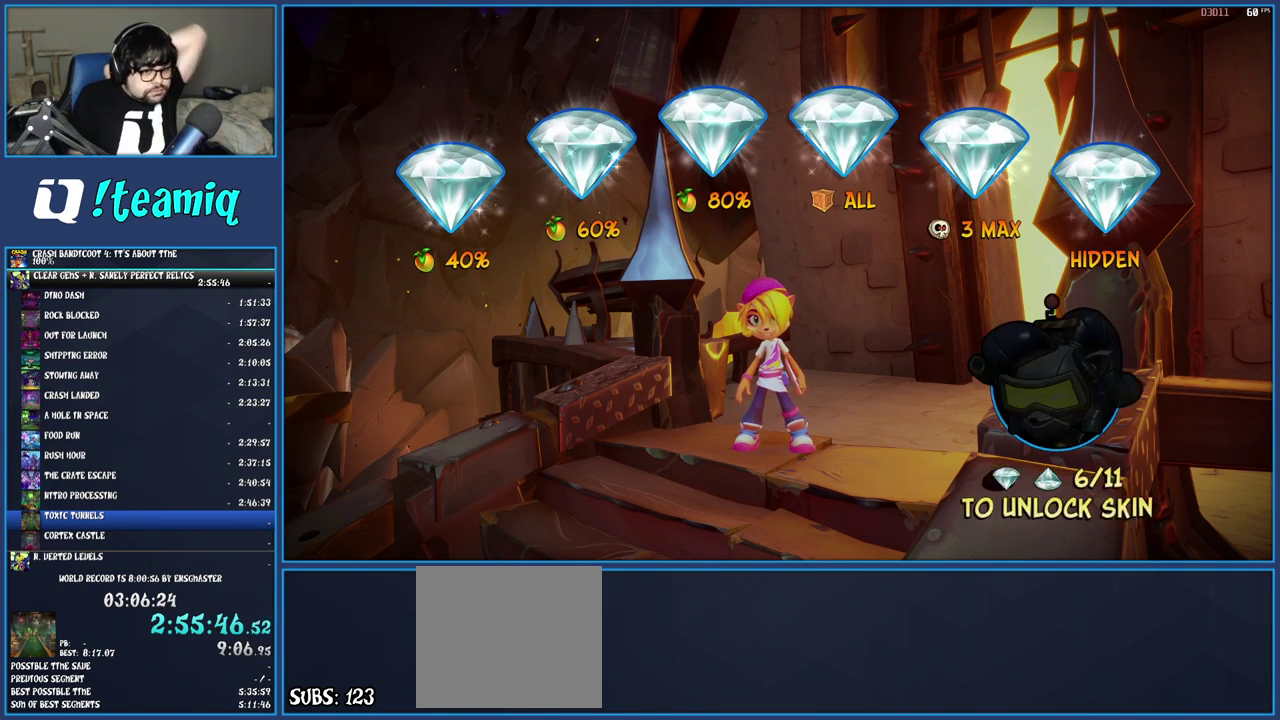
{"buttons": [], "left_stick": "center", "right_stick": "center", "events": [[50, "CROSS", "up"], [100, "CROSS", "down"], [183, "CROSS", "up"], [267, "CROSS", "down"], [333, "CROSS", "up"], [400, "CROSS", "down"], [500, "CROSS", "up"]]}
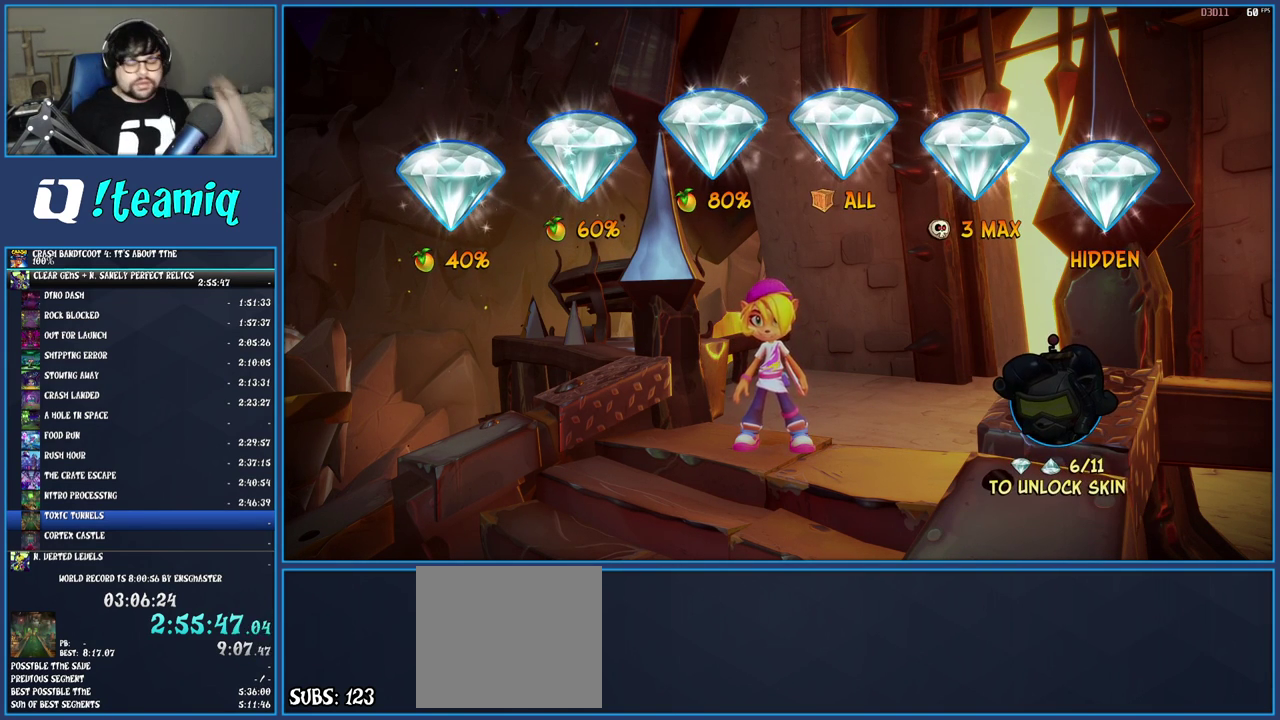
{"buttons": [], "left_stick": "center", "right_stick": "center", "events": [[67, "CROSS", "down"], [133, "CROSS", "up"], [200, "CROSS", "down"], [283, "CROSS", "up"], [350, "CROSS", "down"], [450, "CROSS", "up"]]}
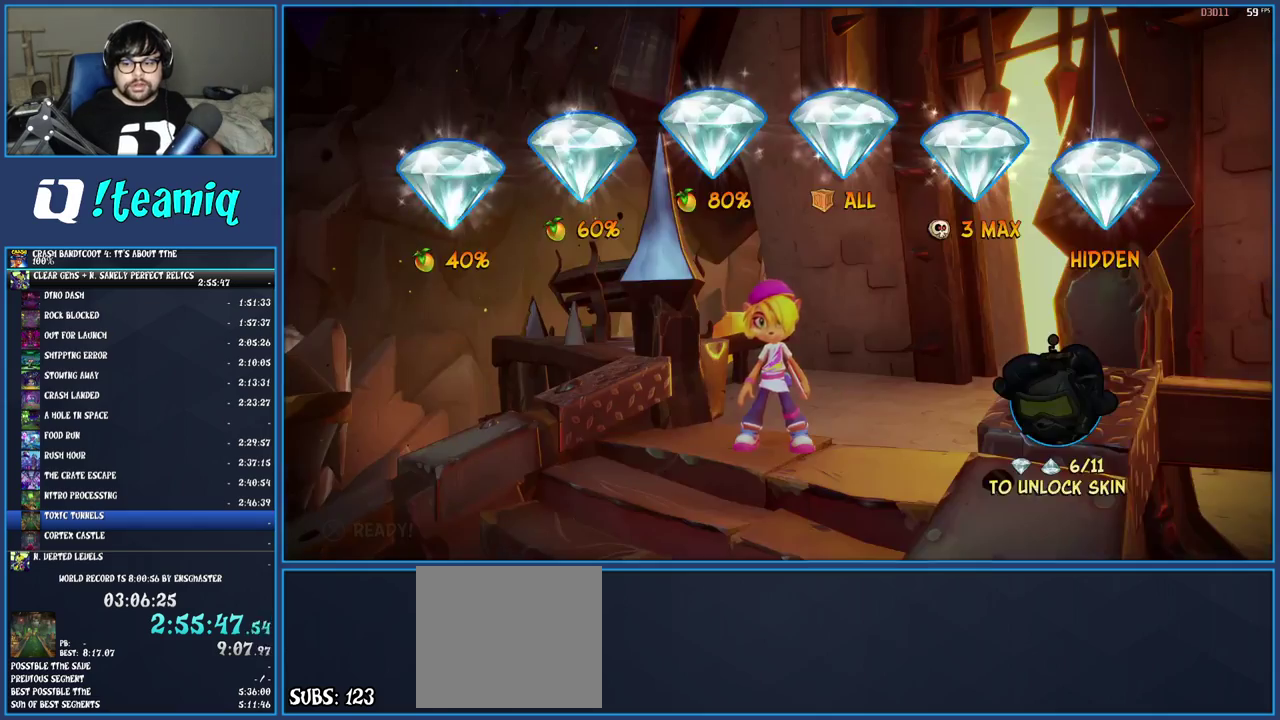
{"buttons": [], "left_stick": "center", "right_stick": "center", "events": [[17, "CROSS", "down"], [117, "CROSS", "up"], [183, "CROSS", "down"], [267, "CROSS", "up"], [350, "CROSS", "down"], [433, "CROSS", "up"]]}
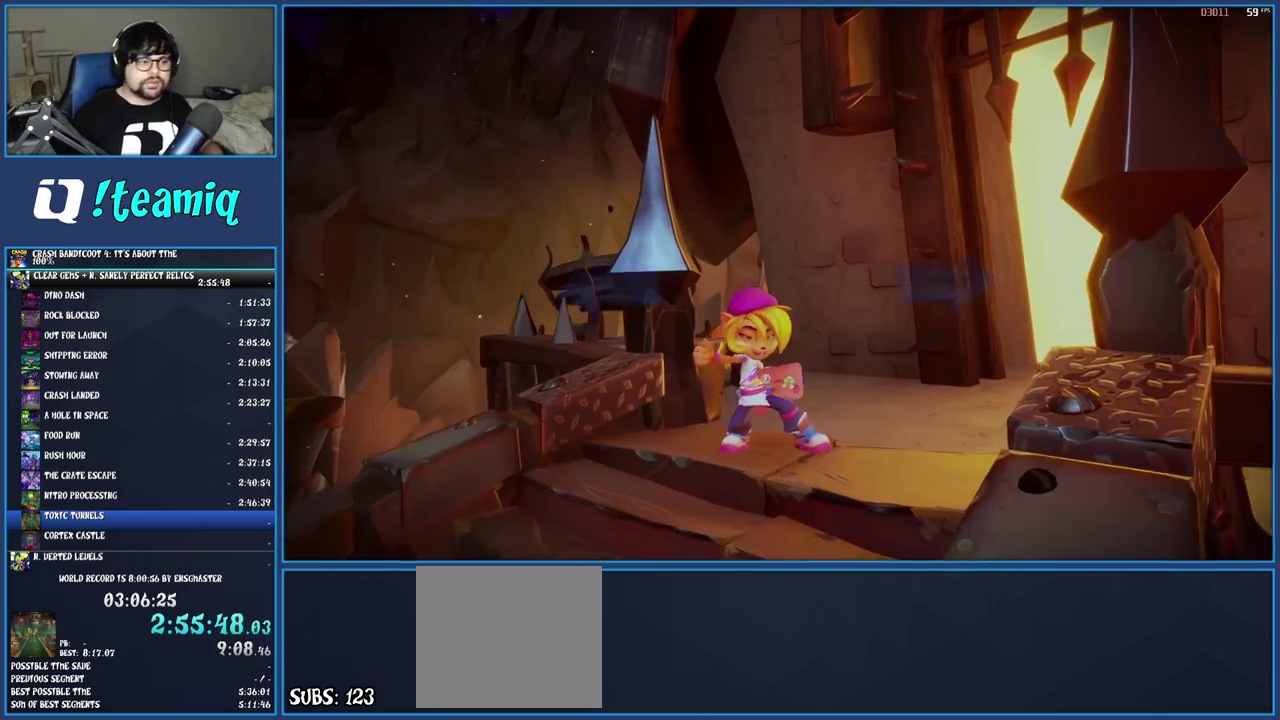
{"buttons": ["CROSS"], "left_stick": "center", "right_stick": "center", "events": [[17, "CROSS", "down"], [100, "CROSS", "up"], [167, "CROSS", "down"], [267, "CROSS", "up"], [317, "CROSS", "down"], [417, "CROSS", "up"], [500, "CROSS", "down"]]}
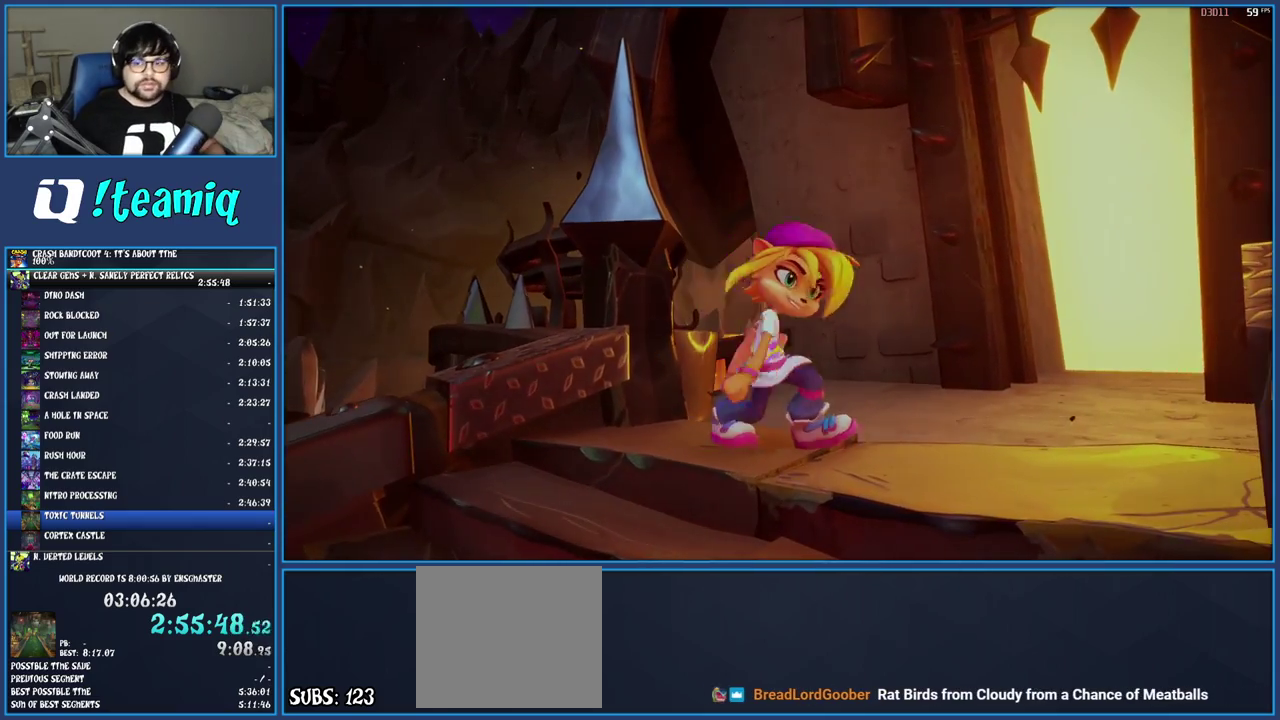
{"buttons": ["CROSS"], "left_stick": "center", "right_stick": "center", "events": [[67, "CROSS", "up"], [150, "CROSS", "down"], [217, "CROSS", "up"], [300, "CROSS", "down"], [383, "CROSS", "up"], [467, "CROSS", "down"]]}
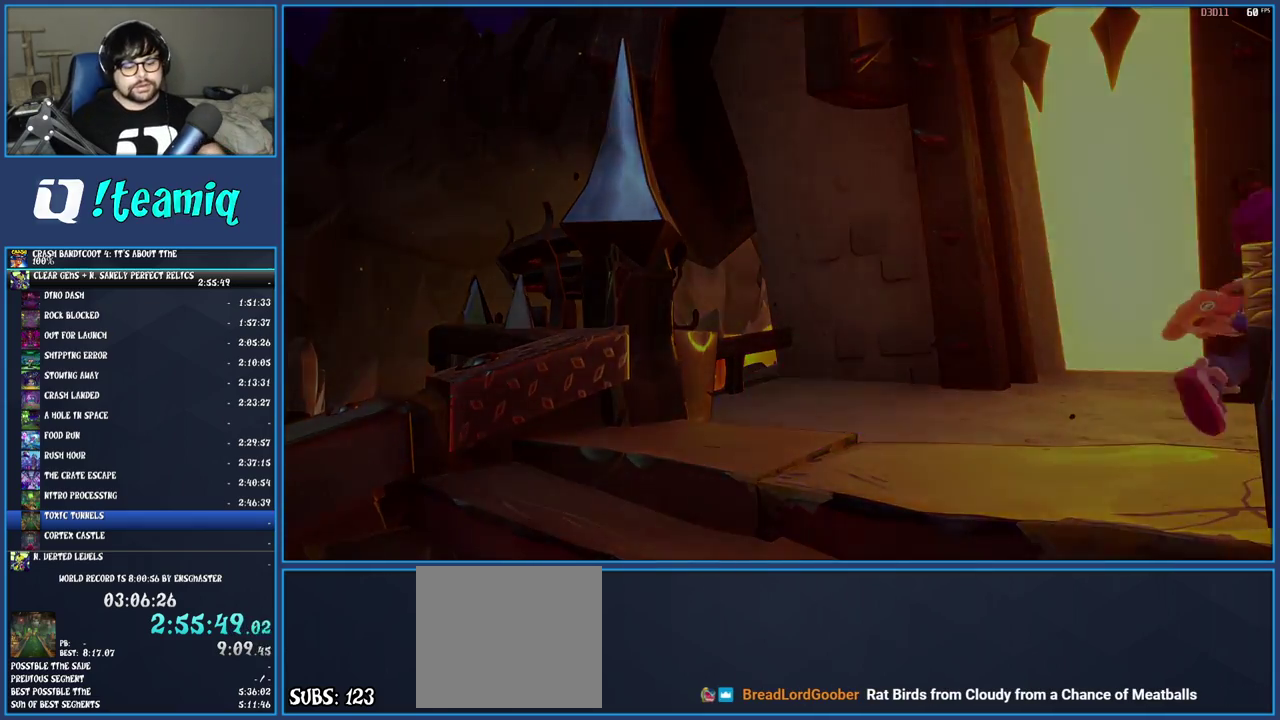
{"buttons": ["CROSS"], "left_stick": "center", "right_stick": "center", "events": [[50, "CROSS", "up"], [133, "CROSS", "down"], [217, "CROSS", "up"], [283, "CROSS", "down"], [367, "CROSS", "up"], [417, "CROSS", "down"]]}
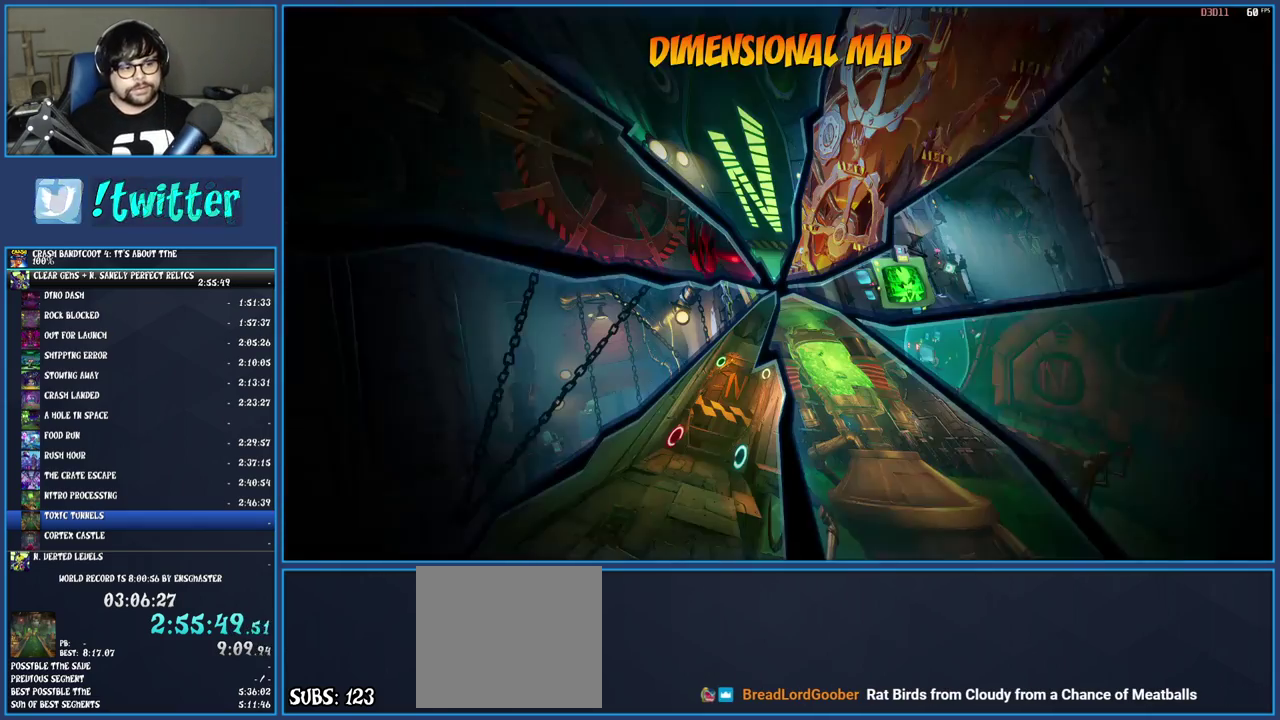
{"buttons": [], "left_stick": "center", "right_stick": "center", "events": [[33, "CROSS", "up"]]}